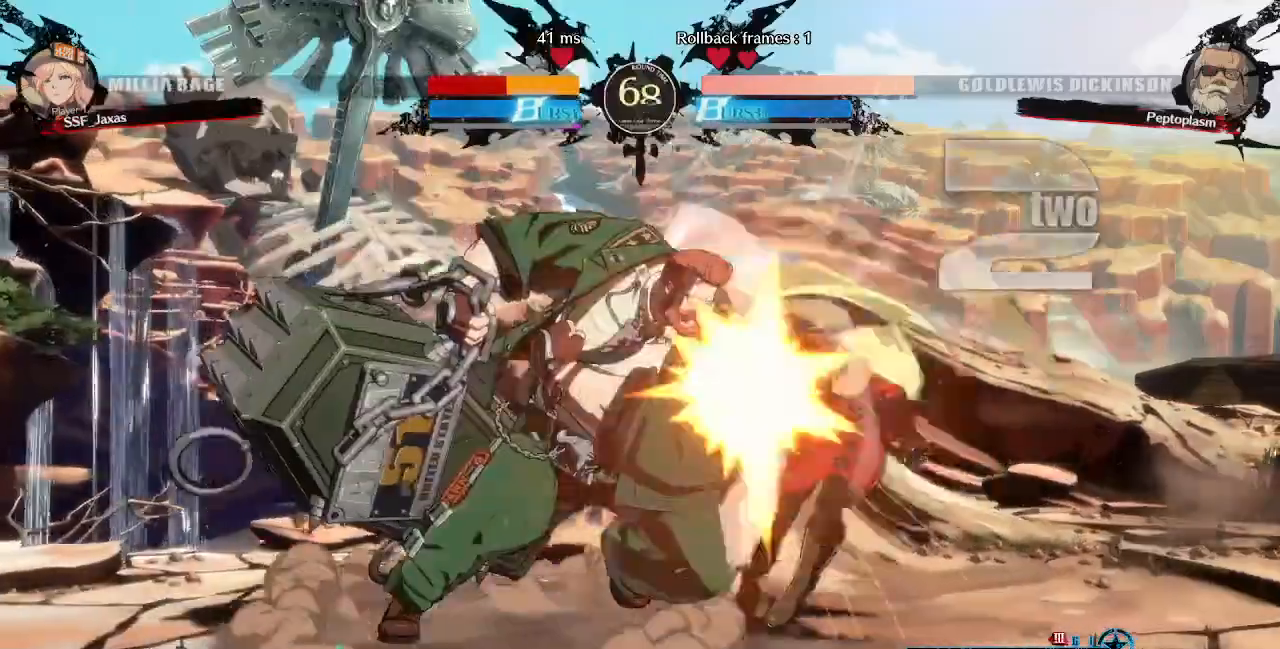
Gameplay with a controller (PlayStation layout); each line is a JSON object with the inputs held at the frame after it. "events" lists button and stick changes between this image and that frame as [ms after this image, input, new state], when the widget could be followed in between. Not read: L3 R3 SELECT START other_buttons.
{"buttons": ["DPAD_RIGHT"], "events": [[480, "DPAD_DOWN", "up"]]}
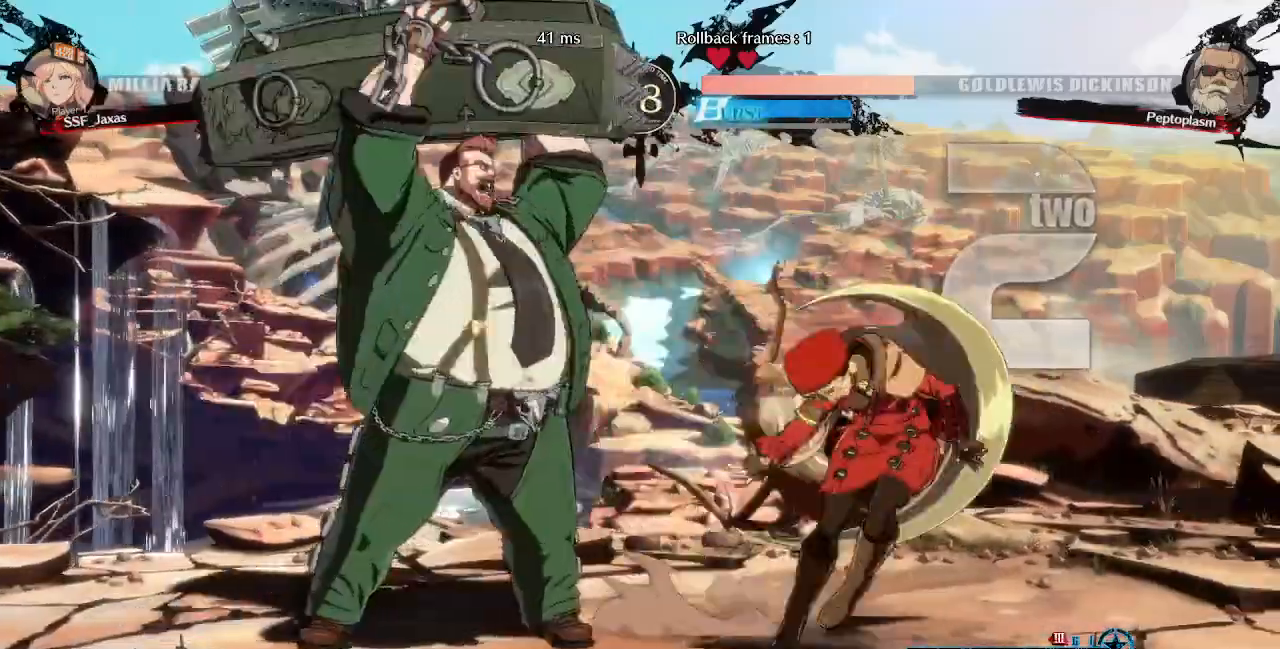
{"buttons": ["DPAD_DOWN", "DPAD_RIGHT"], "events": [[440, "DPAD_DOWN", "down"]]}
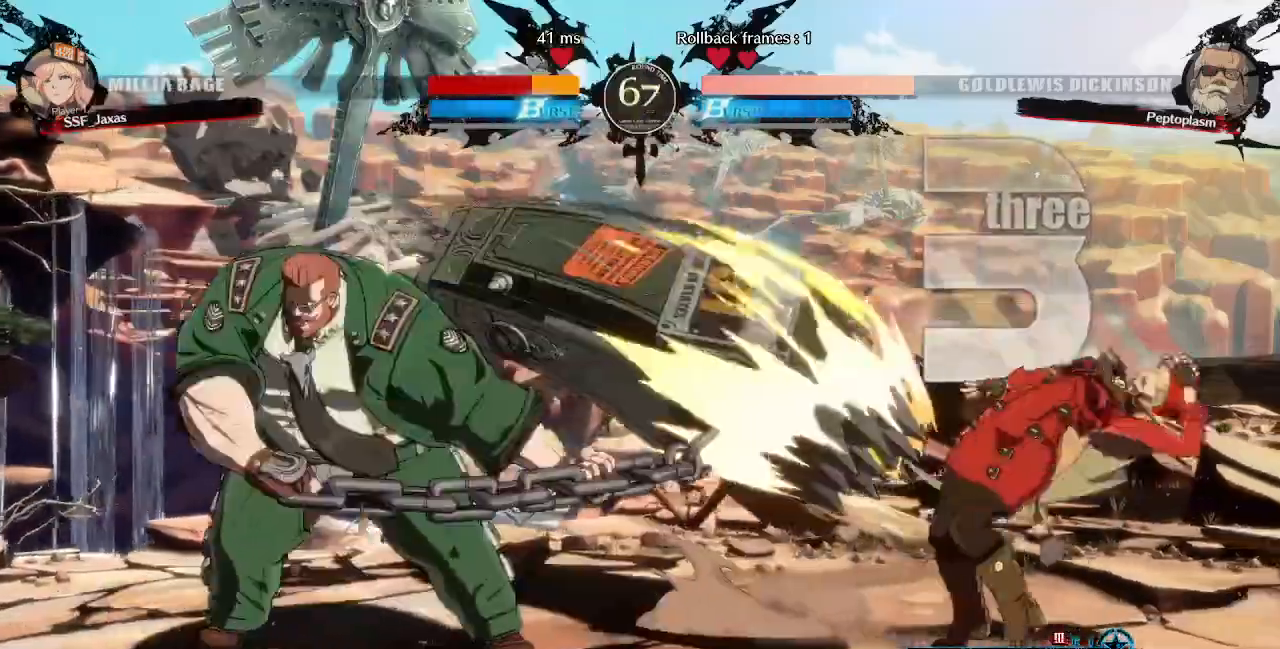
{"buttons": ["DPAD_LEFT"]}
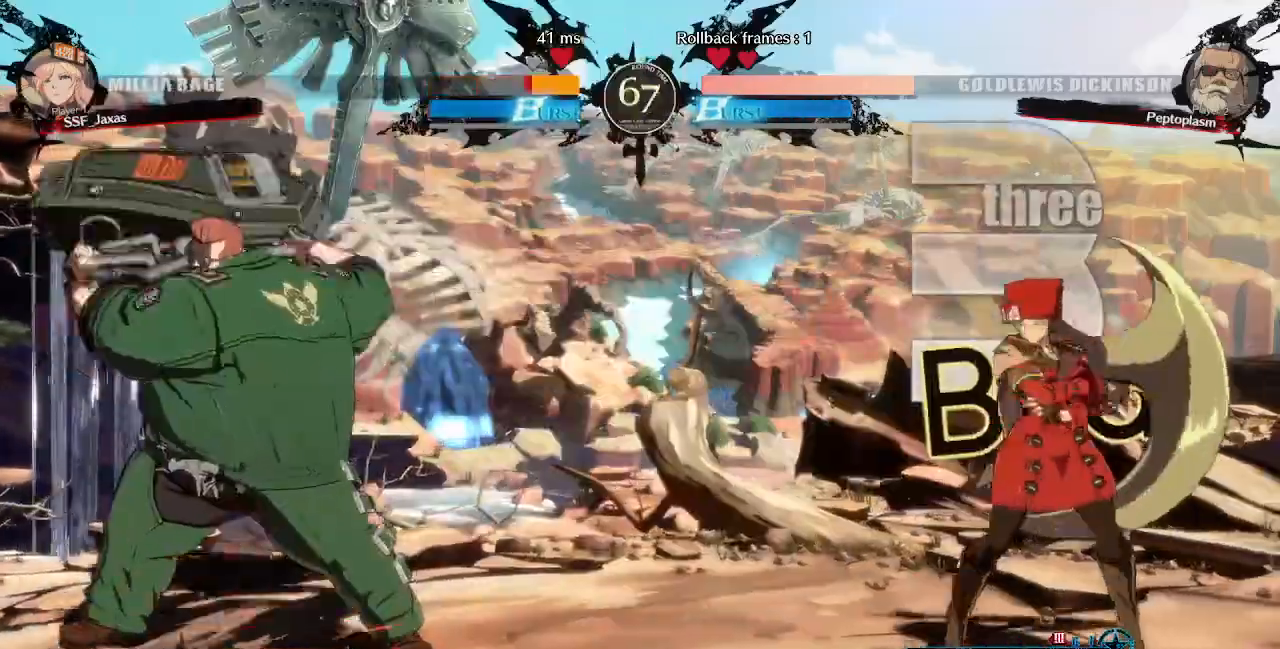
{"buttons": ["DPAD_RIGHT"], "events": [[160, "DPAD_LEFT", "up"], [280, "DPAD_RIGHT", "down"]]}
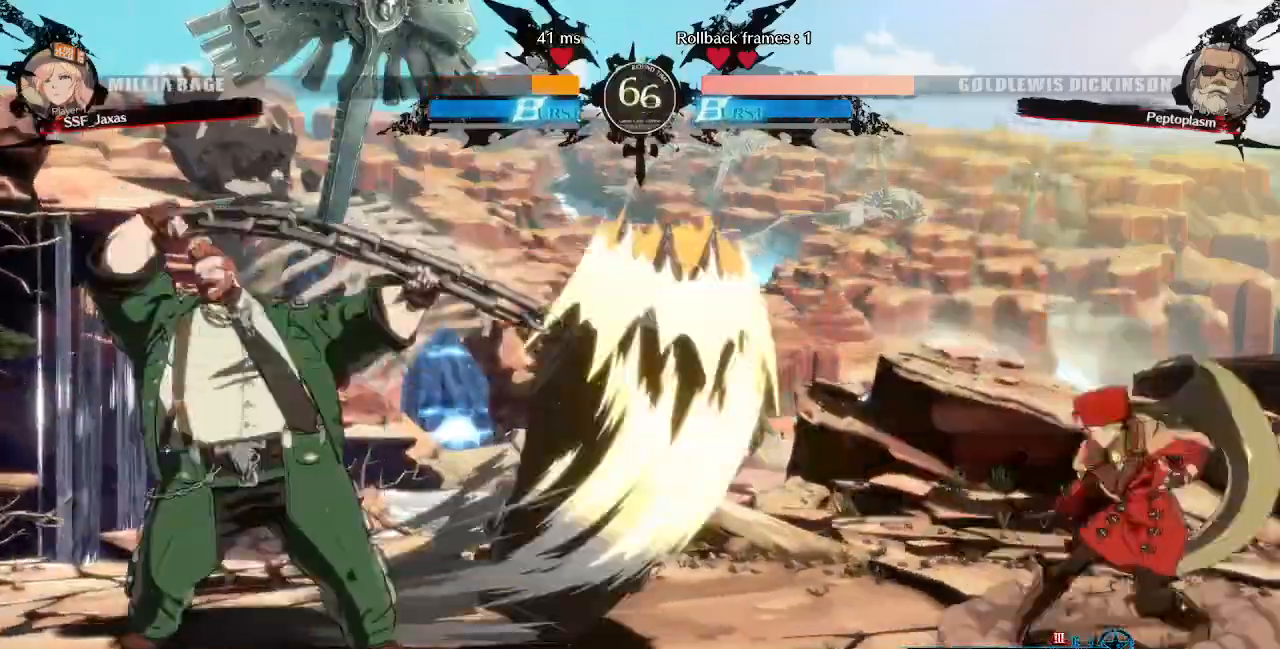
{"buttons": ["DPAD_LEFT"], "events": [[160, "DPAD_LEFT", "down"], [160, "DPAD_RIGHT", "up"]]}
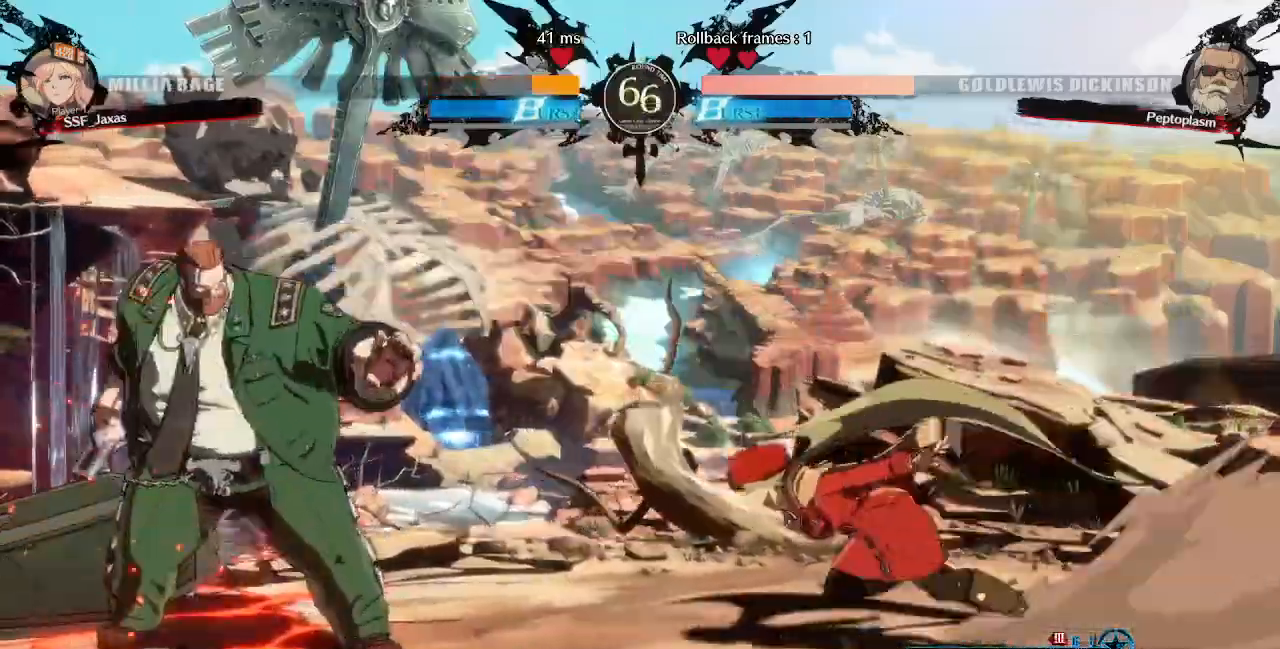
{"buttons": ["CIRCLE", "DPAD_LEFT"], "events": [[400, "R2", "down"], [480, "R2", "up"], [520, "CIRCLE", "down"]]}